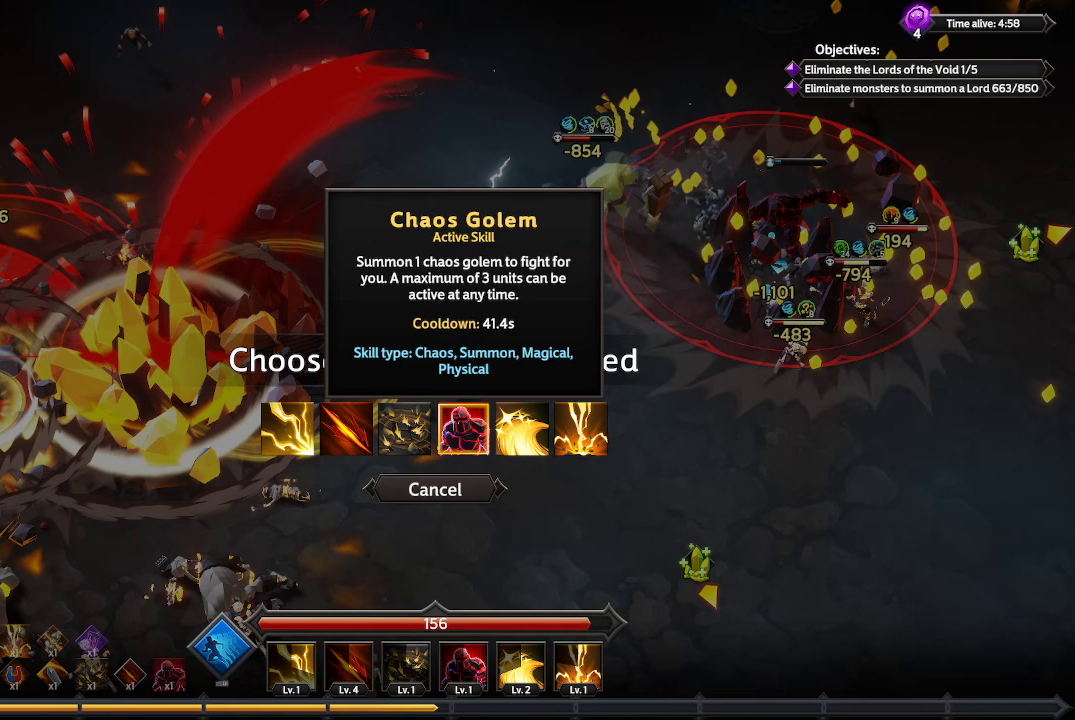
Gameplay with a controller (Xbox layout); each line is a JSON object with the inputs held at the frame after it. "events" lists button and stick changes between this image and that frame as [ms after this image, input, new state], when the widget could be followed in between. Not read: R3.
{"buttons": [], "left_stick": "center", "right_stick": "center", "events": [[33, "A", "down"], [100, "A", "up"]]}
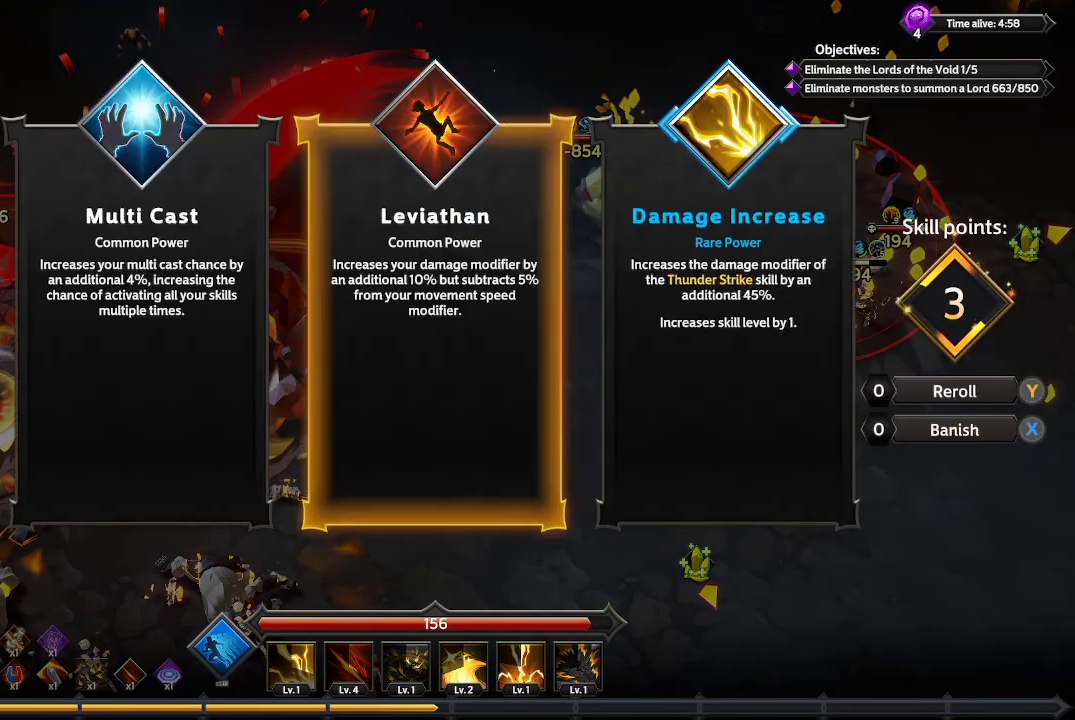
{"buttons": [], "left_stick": "center", "right_stick": "center", "events": [[367, "DPAD_RIGHT", "down"], [467, "DPAD_RIGHT", "up"]]}
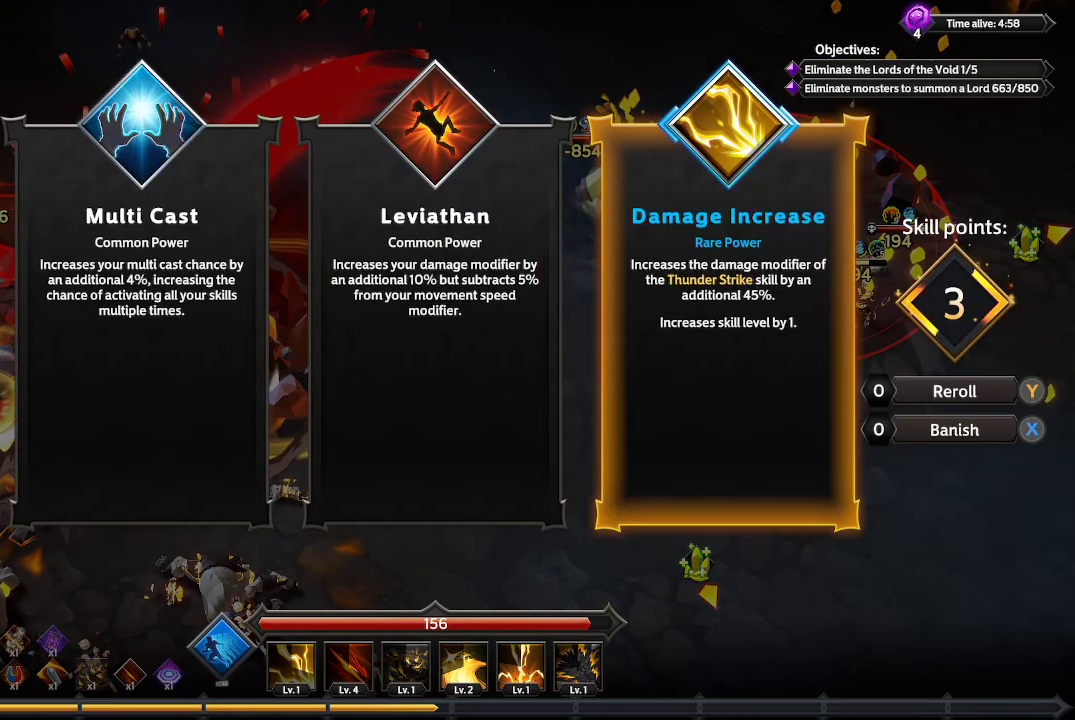
{"buttons": [], "left_stick": "center", "right_stick": "center", "events": []}
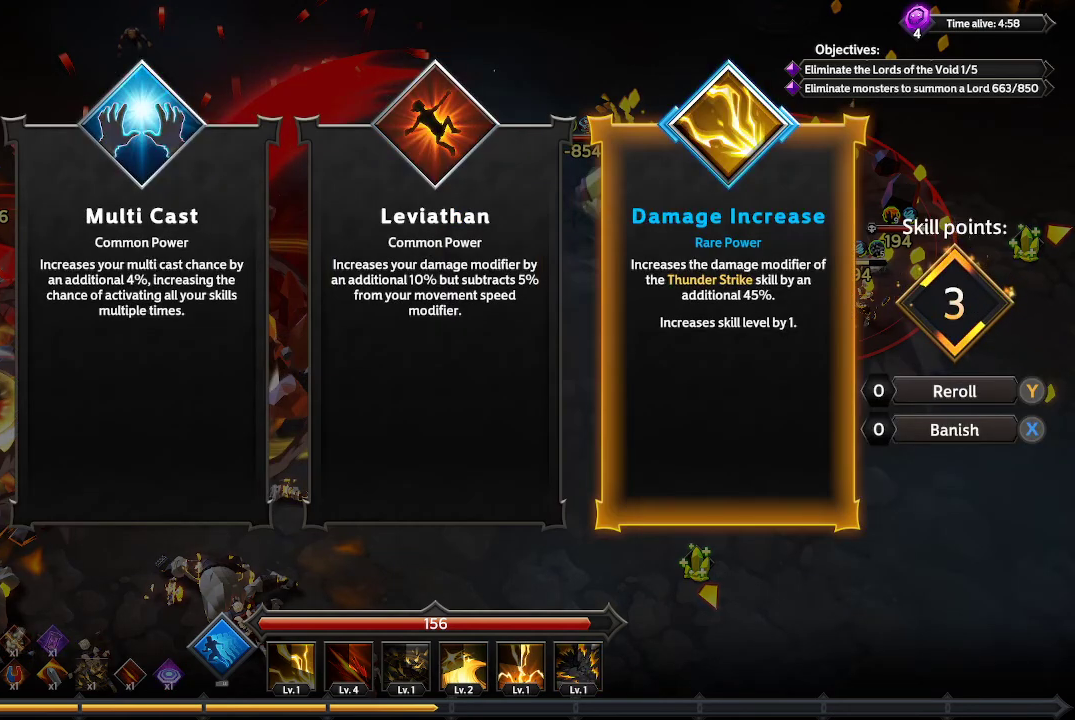
{"buttons": [], "left_stick": "center", "right_stick": "center", "events": [[333, "DPAD_LEFT", "down"], [467, "DPAD_LEFT", "up"]]}
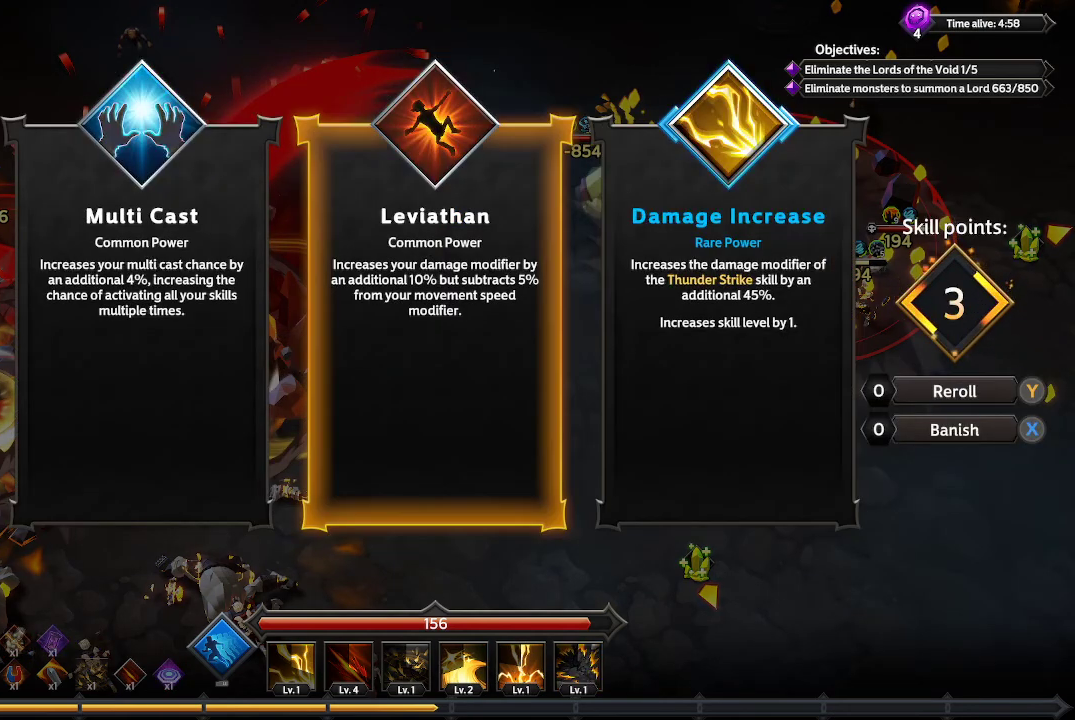
{"buttons": [], "left_stick": "center", "right_stick": "center", "events": [[333, "DPAD_LEFT", "down"], [433, "DPAD_LEFT", "up"]]}
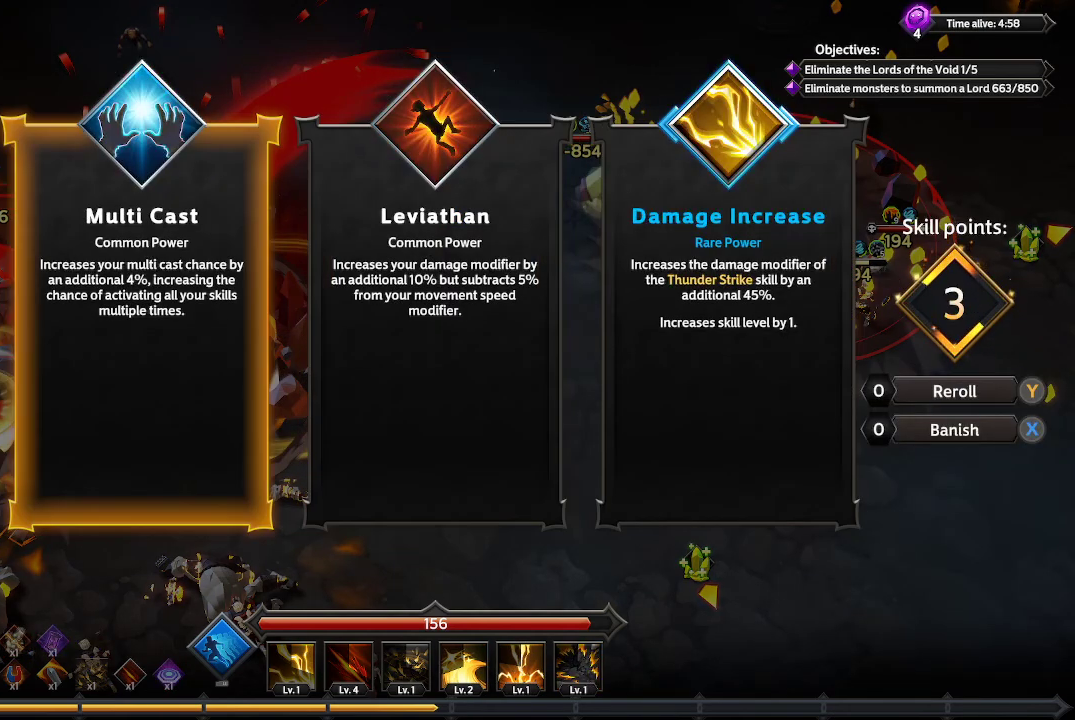
{"buttons": [], "left_stick": "center", "right_stick": "center", "events": []}
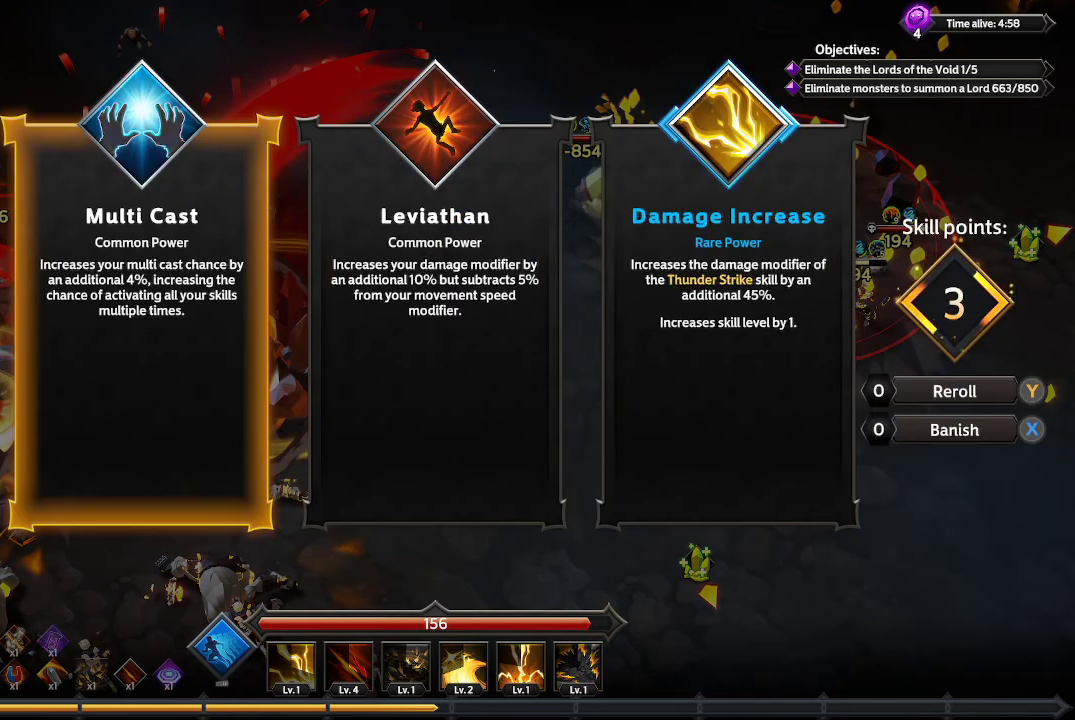
{"buttons": [], "left_stick": "center", "right_stick": "center", "events": []}
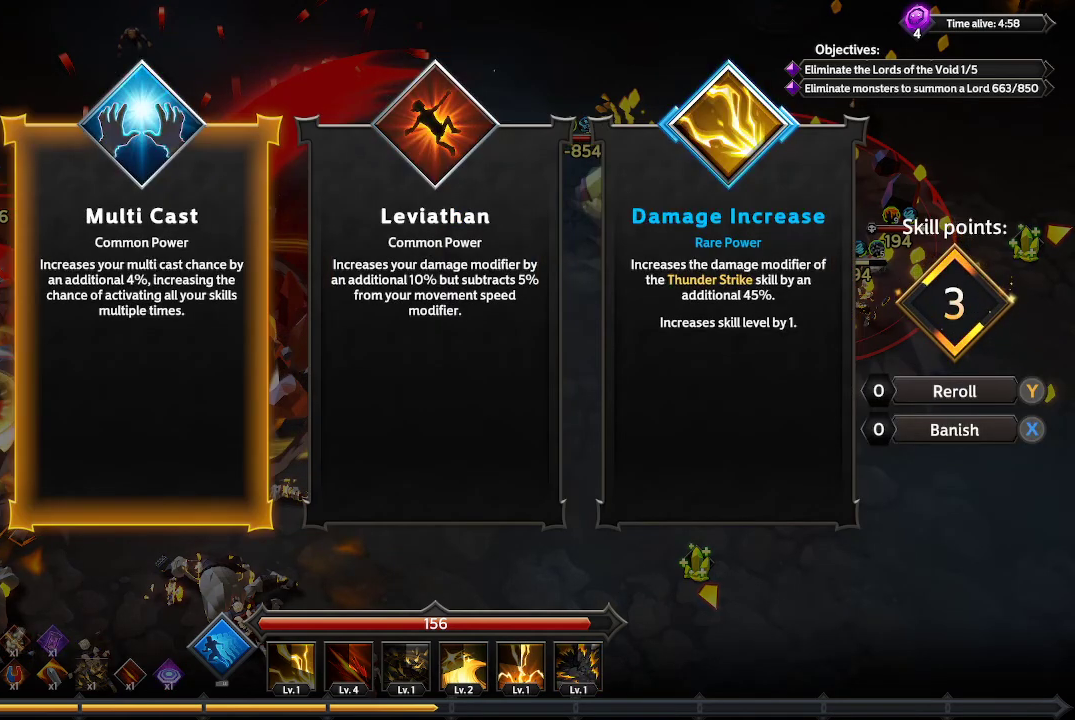
{"buttons": [], "left_stick": "center", "right_stick": "center", "events": [[33, "A", "down"], [133, "A", "up"]]}
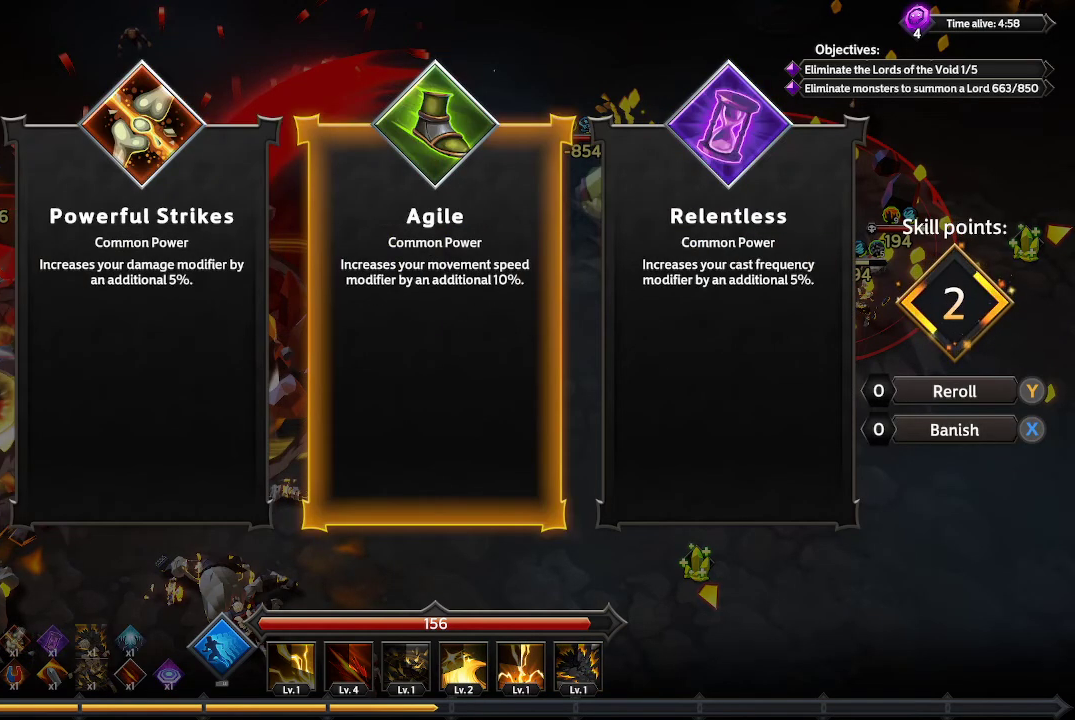
{"buttons": [], "left_stick": "center", "right_stick": "center", "events": [[300, "DPAD_RIGHT", "down"], [433, "DPAD_RIGHT", "up"]]}
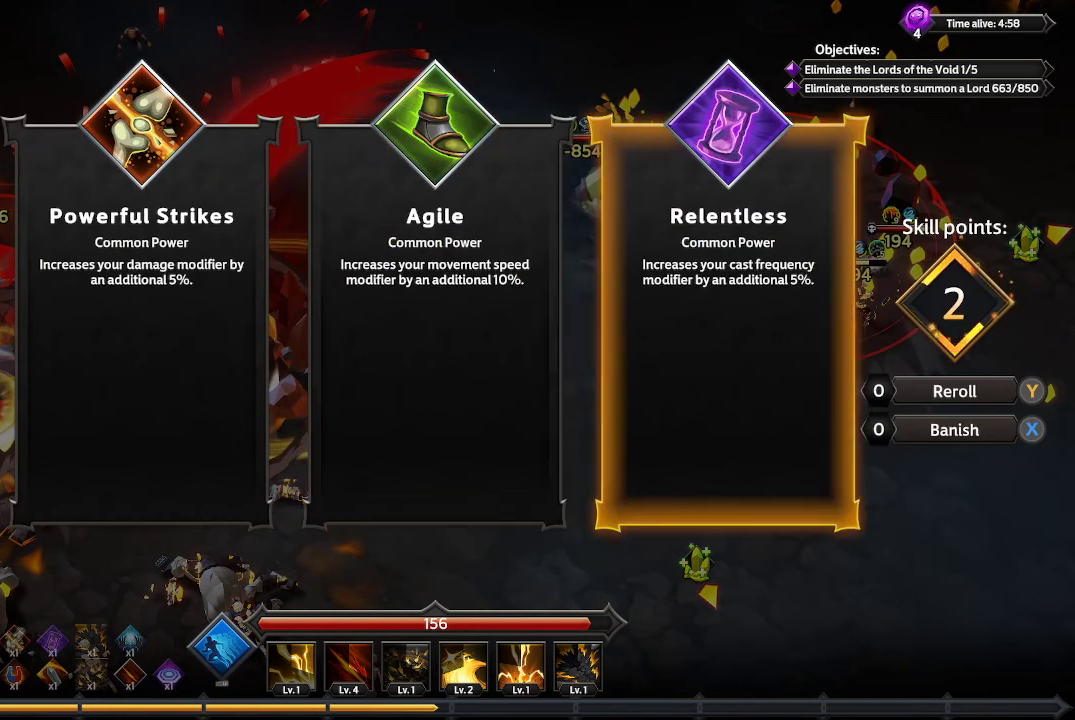
{"buttons": [], "left_stick": "center", "right_stick": "center", "events": []}
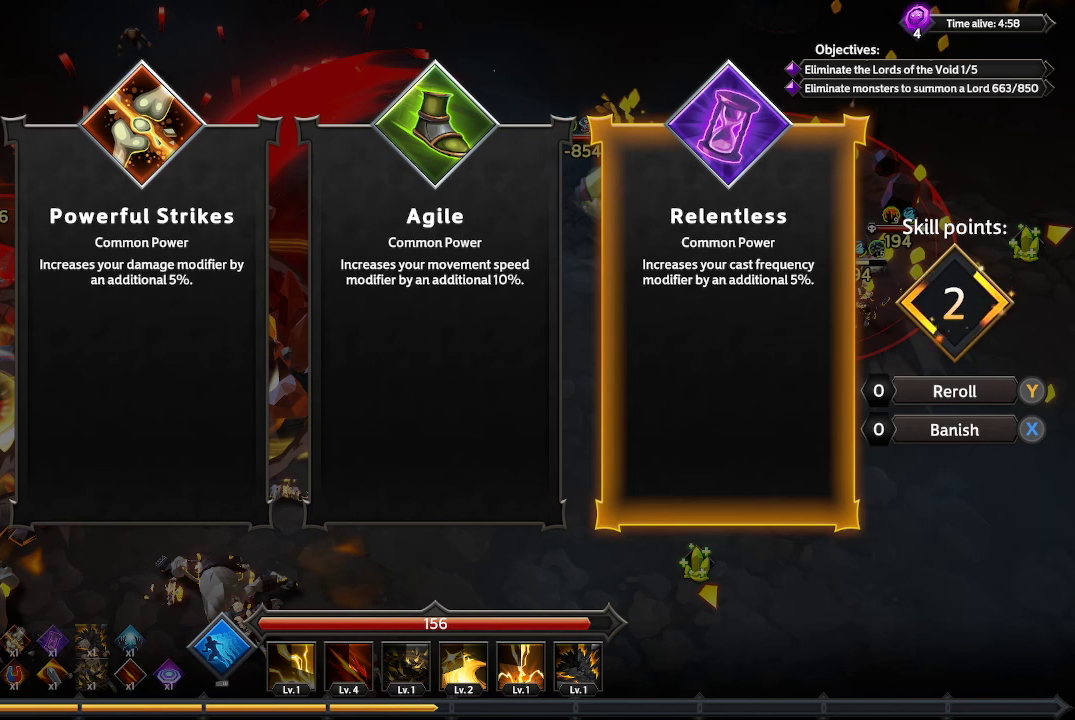
{"buttons": [], "left_stick": "center", "right_stick": "center", "events": [[267, "DPAD_LEFT", "down"], [367, "DPAD_LEFT", "up"]]}
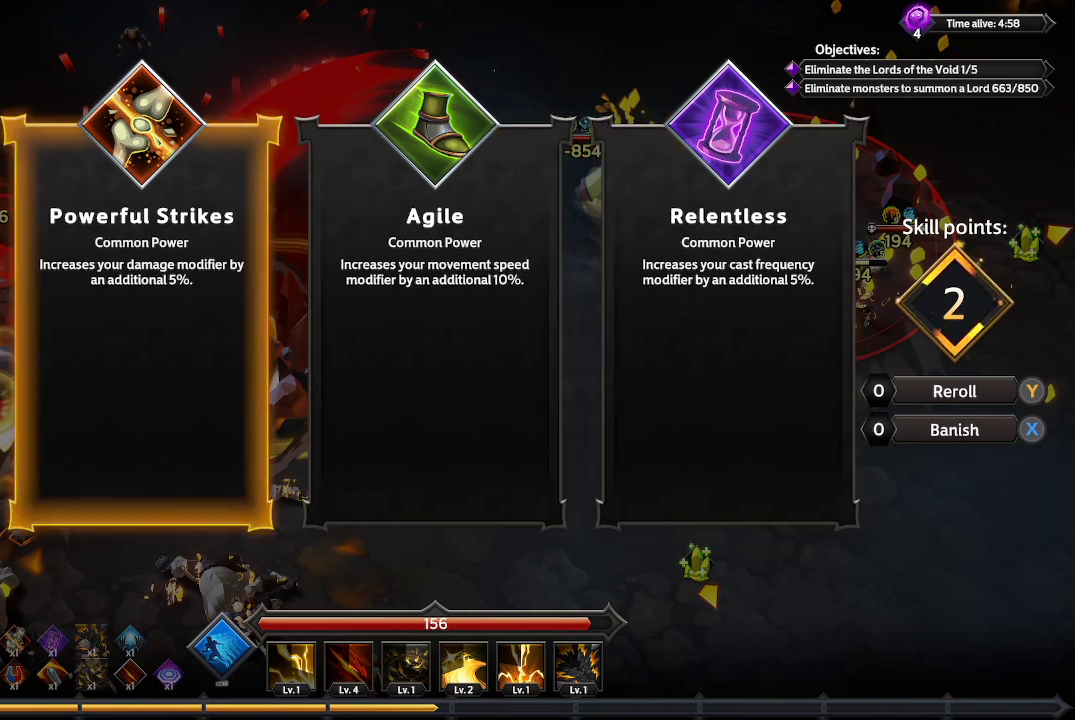
{"buttons": [], "left_stick": "center", "right_stick": "center", "events": [[33, "DPAD_LEFT", "down"], [133, "DPAD_LEFT", "up"], [400, "DPAD_RIGHT", "down"], [500, "DPAD_RIGHT", "up"]]}
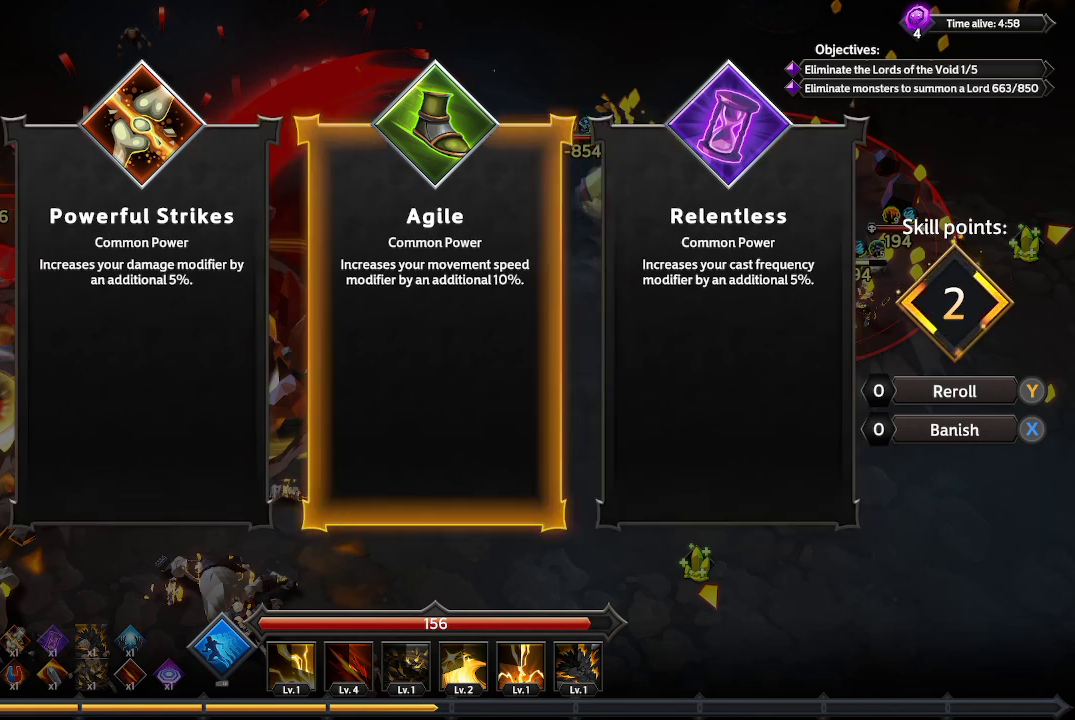
{"buttons": [], "left_stick": "center", "right_stick": "center", "events": [[100, "DPAD_RIGHT", "down"], [200, "DPAD_RIGHT", "up"], [433, "A", "down"], [500, "A", "up"]]}
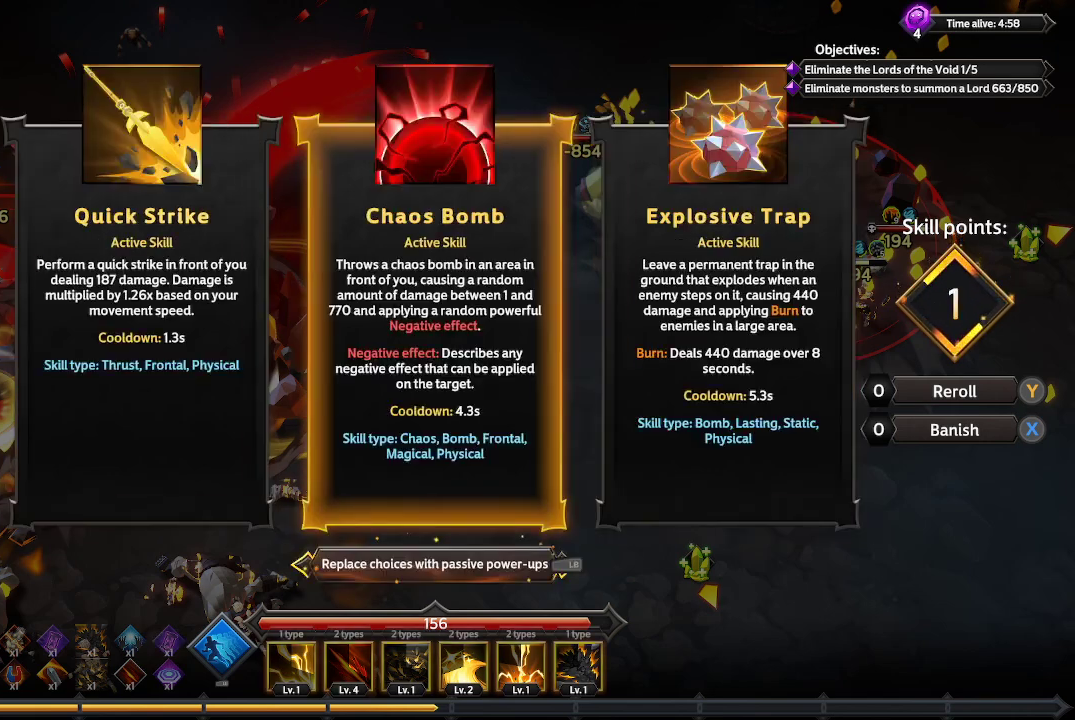
{"buttons": [], "left_stick": "center", "right_stick": "center", "events": []}
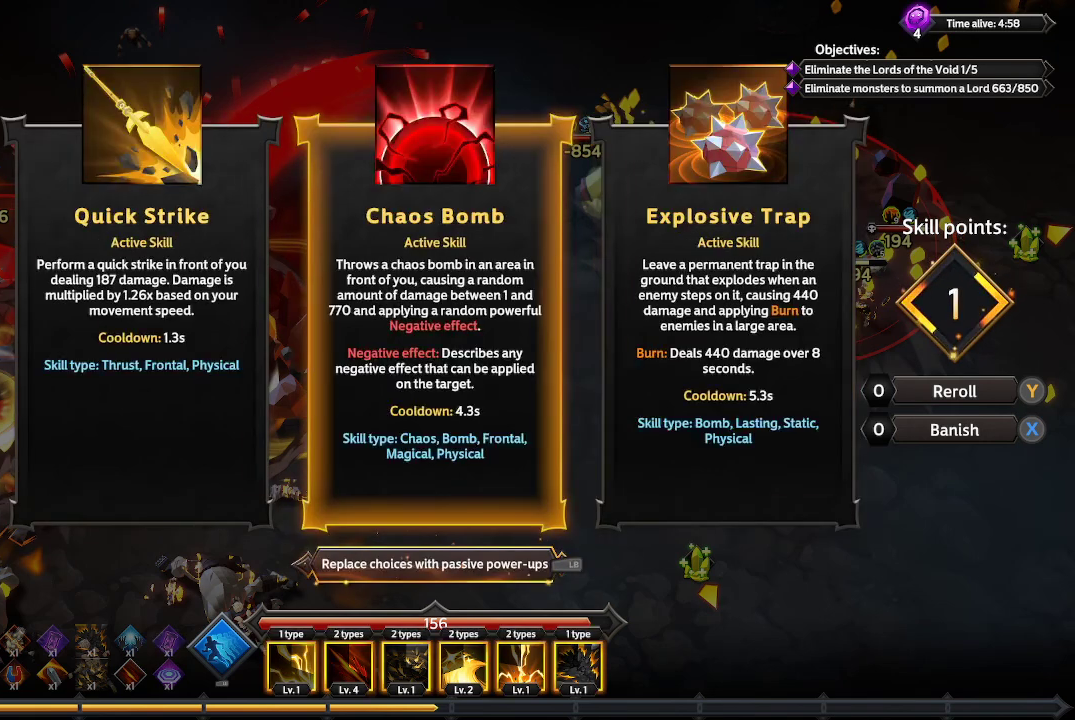
{"buttons": [], "left_stick": "center", "right_stick": "center", "events": [[233, "DPAD_RIGHT", "down"], [367, "DPAD_RIGHT", "up"]]}
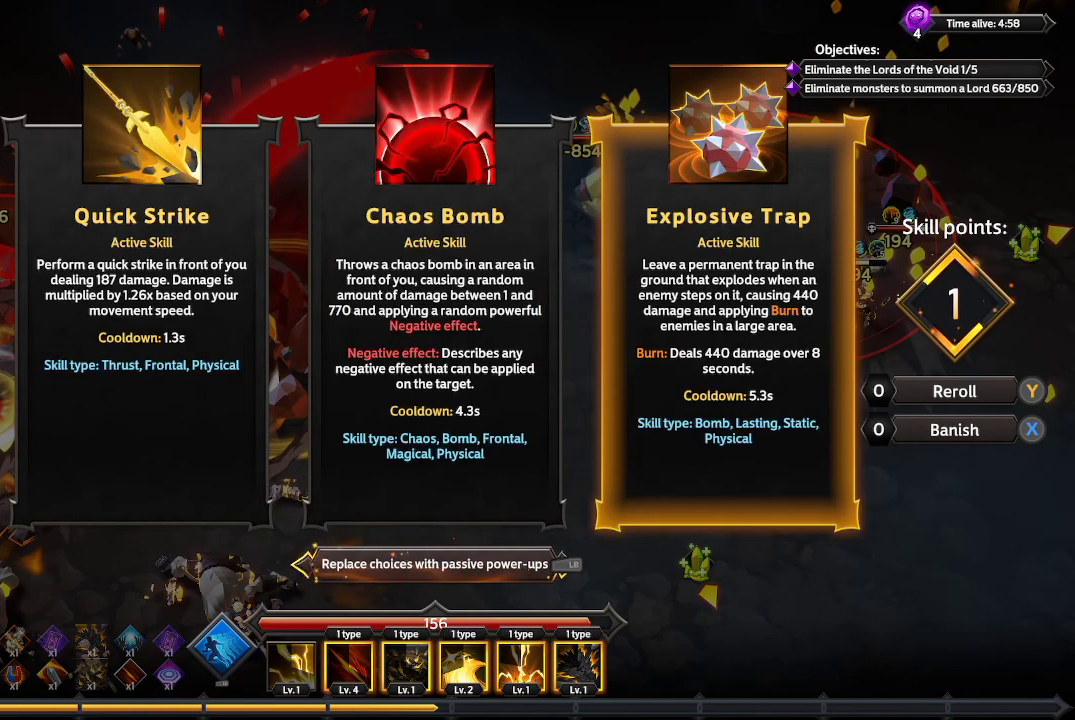
{"buttons": [], "left_stick": "center", "right_stick": "center", "events": [[167, "DPAD_LEFT", "down"], [267, "DPAD_LEFT", "up"]]}
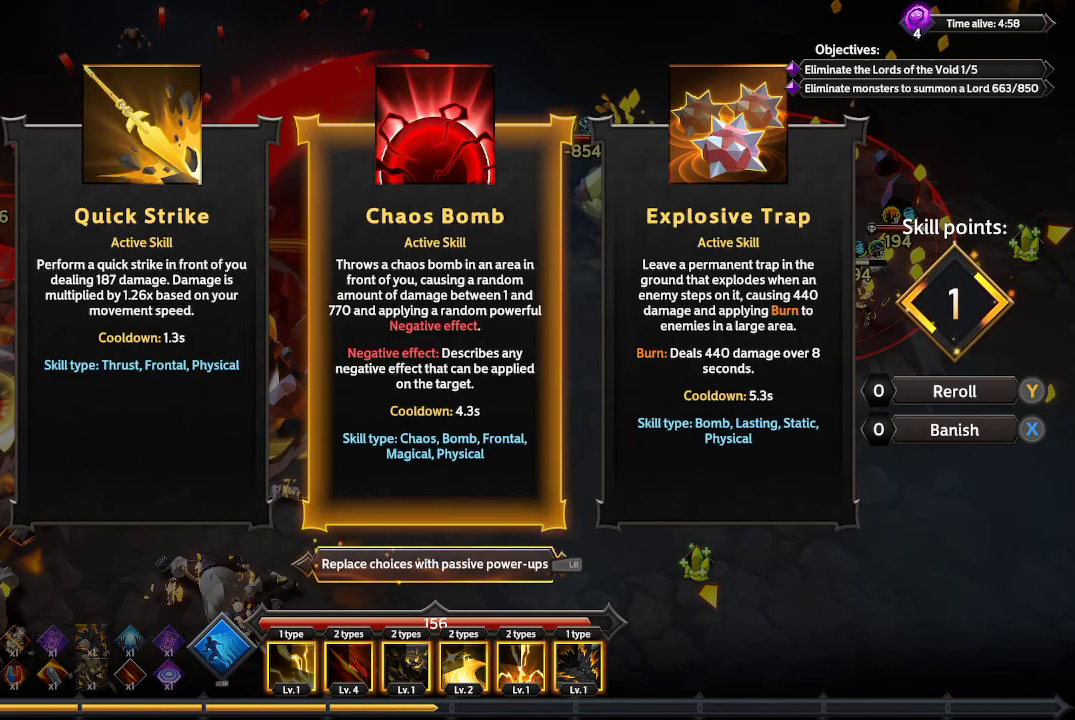
{"buttons": [], "left_stick": "center", "right_stick": "center", "events": []}
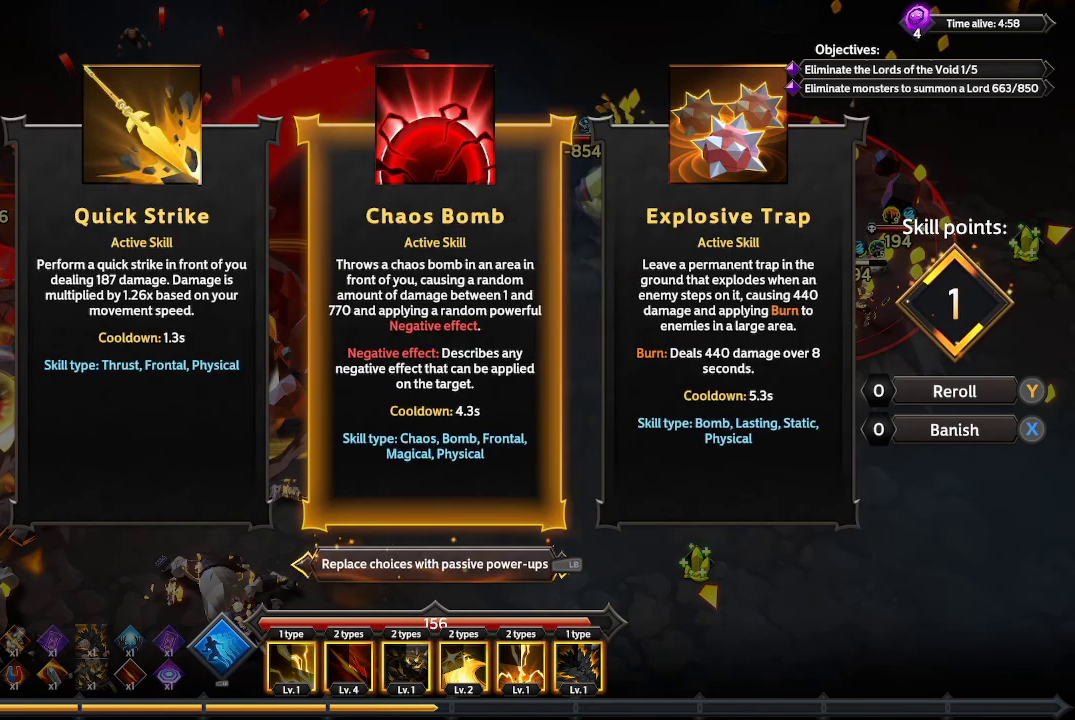
{"buttons": [], "left_stick": "center", "right_stick": "center", "events": []}
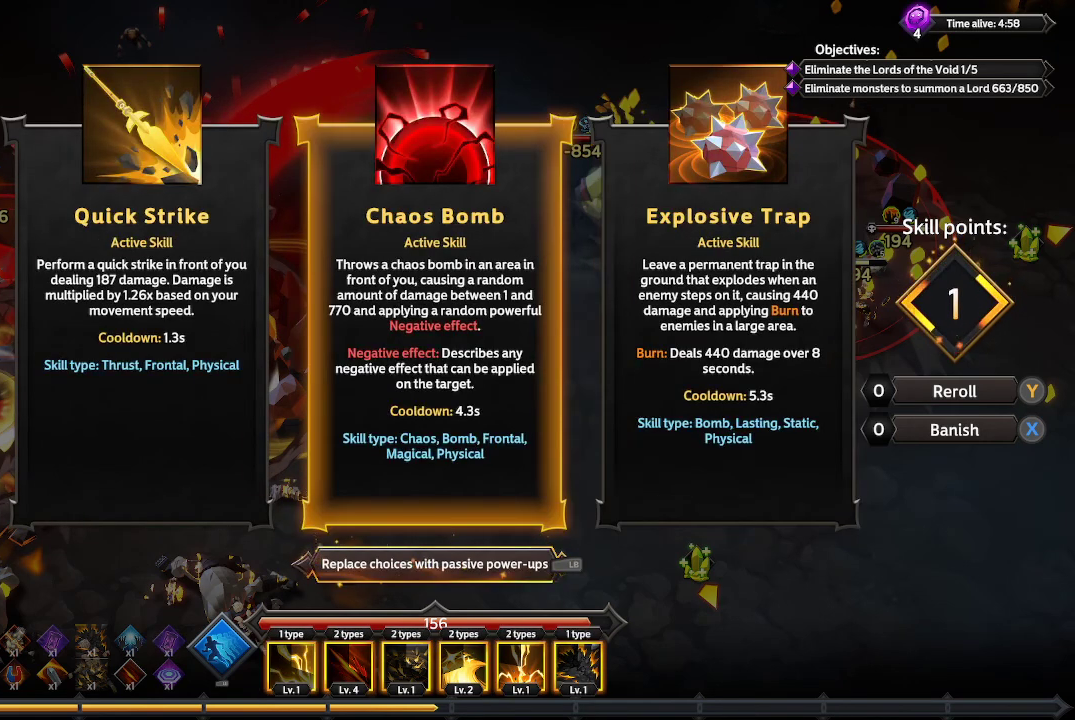
{"buttons": [], "left_stick": "center", "right_stick": "center", "events": []}
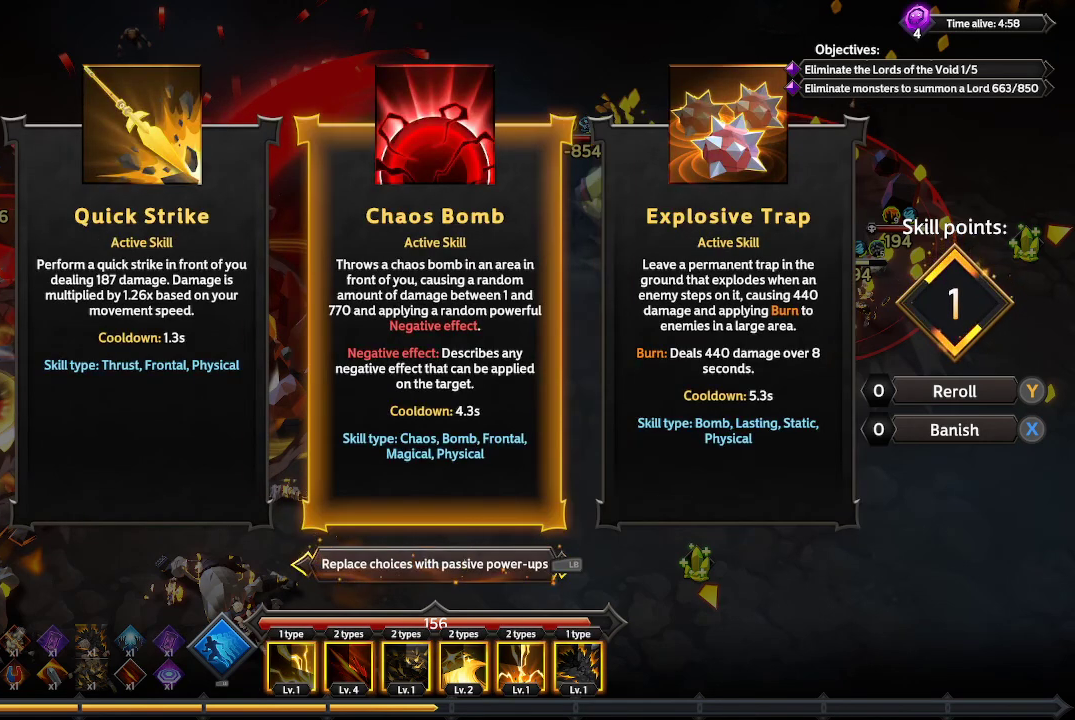
{"buttons": [], "left_stick": "center", "right_stick": "center", "events": [[100, "L1", "down"], [200, "L1", "up"]]}
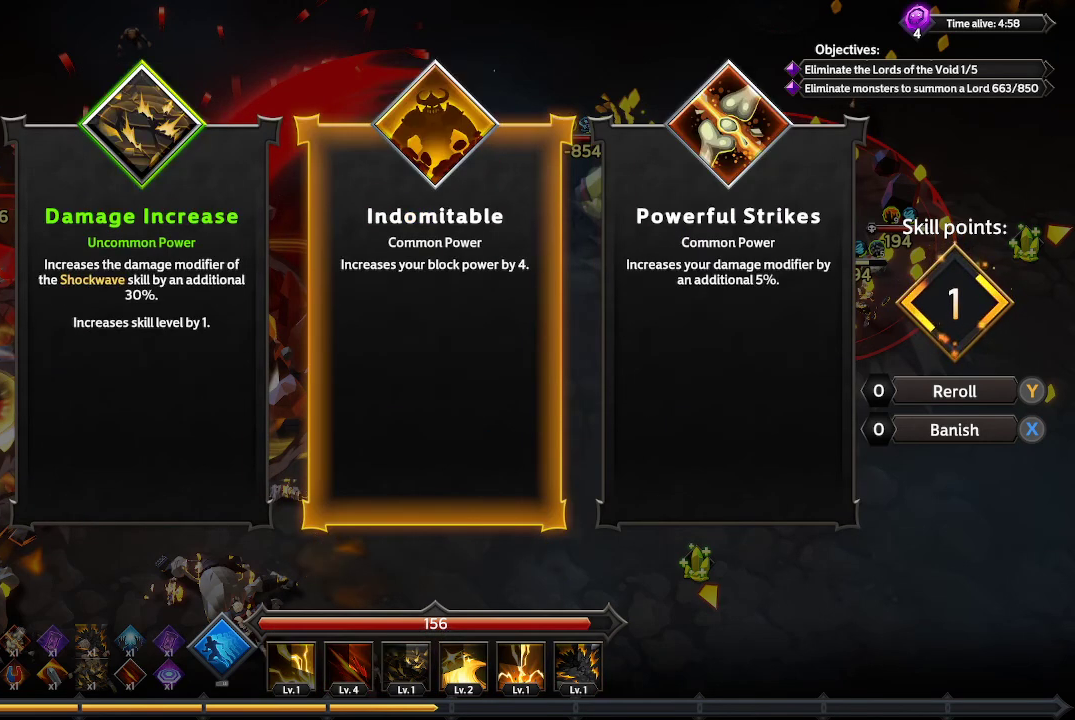
{"buttons": [], "left_stick": "center", "right_stick": "center", "events": [[133, "DPAD_RIGHT", "down"], [200, "DPAD_RIGHT", "up"]]}
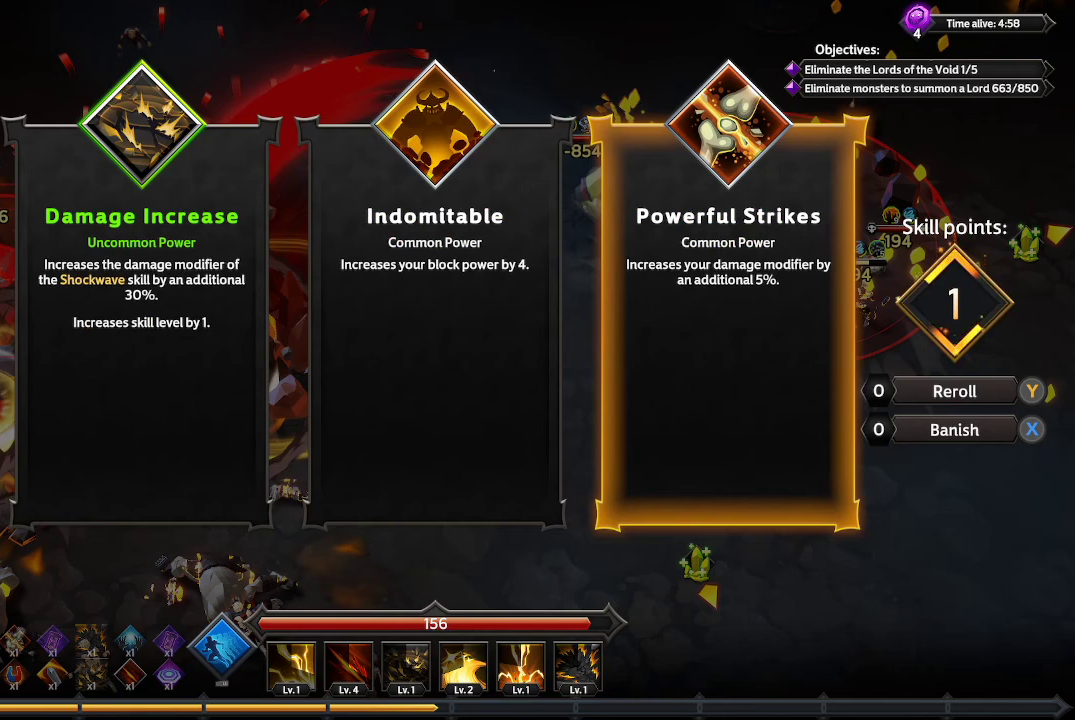
{"buttons": [], "left_stick": "center", "right_stick": "center", "events": [[267, "DPAD_LEFT", "down"], [400, "DPAD_LEFT", "up"]]}
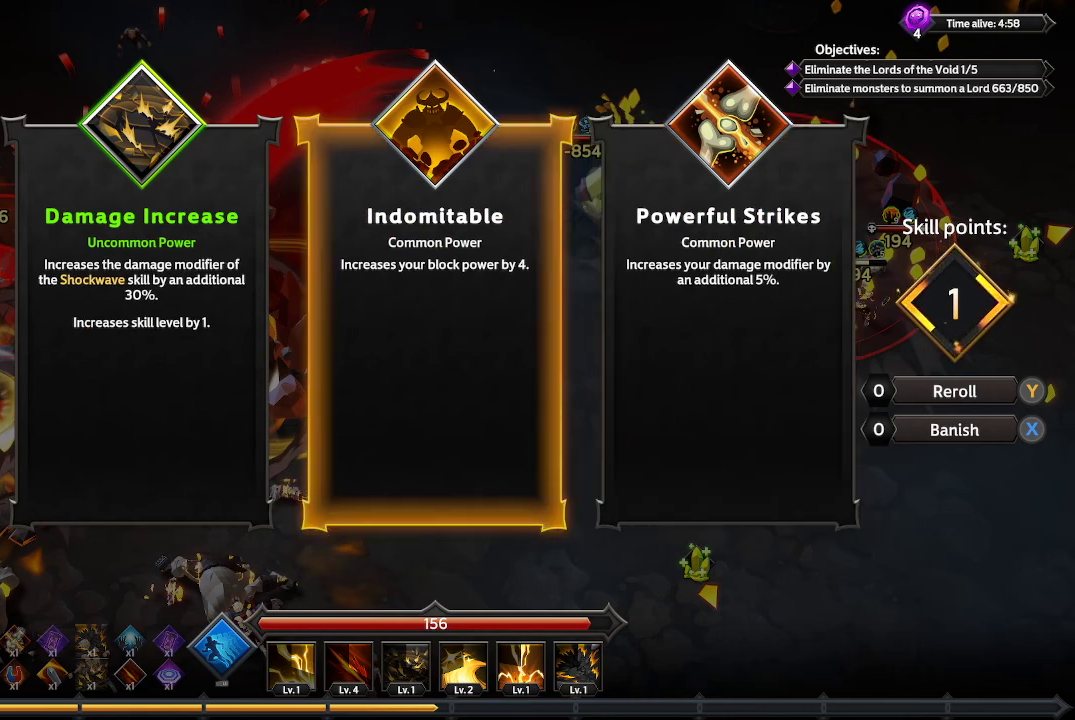
{"buttons": [], "left_stick": "center", "right_stick": "center", "events": [[100, "DPAD_LEFT", "down"], [200, "DPAD_LEFT", "up"]]}